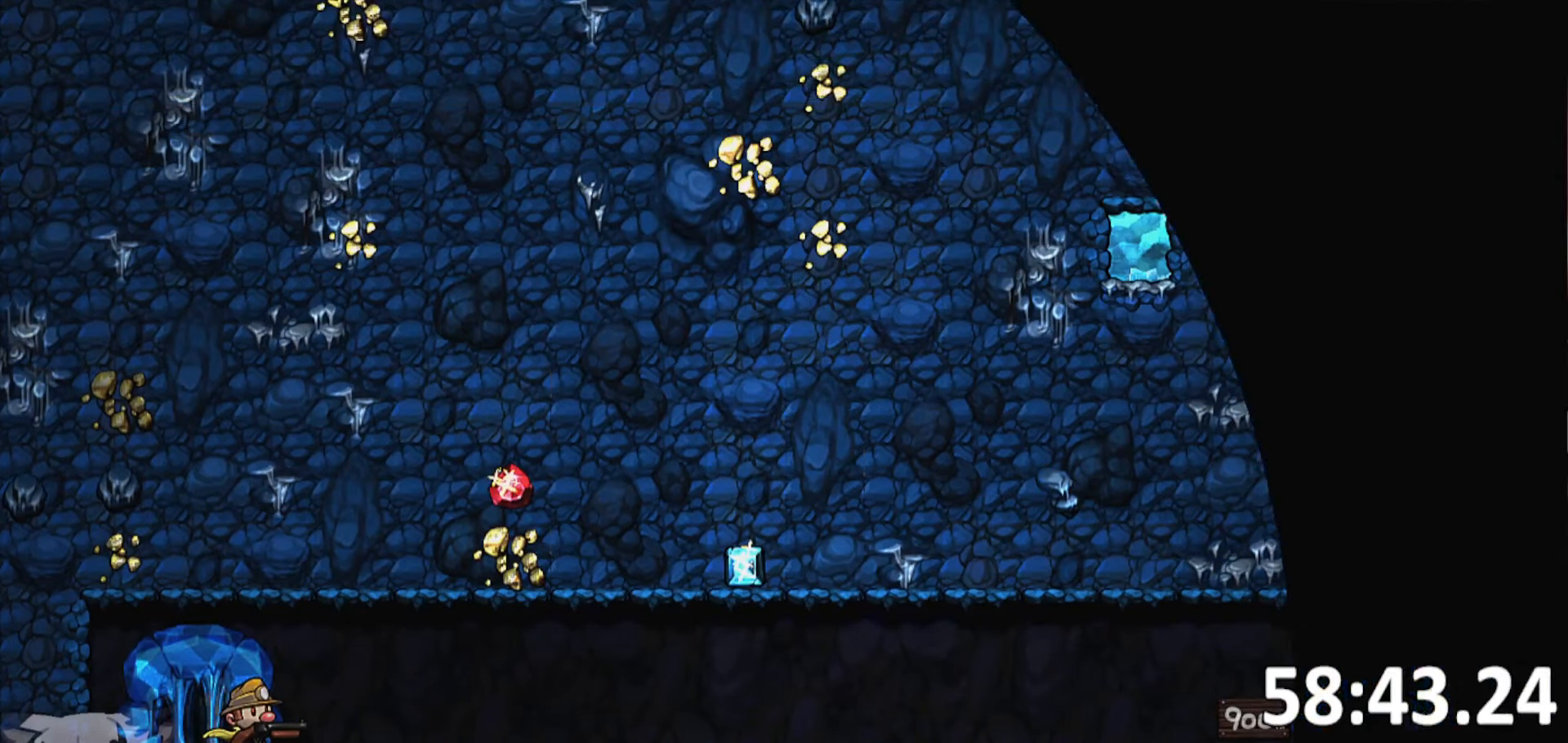
Gameplay with keyboard; each line is a JSON object with the keys held at the frame after it. "events" lists presses ("down") and releases ("up") of "a", "bomb", "d", "escape", "jump", "o", "rope", "run", "s", "w" and "whip" between this image and that frame as [ms after this image, input, new state], when the widget could be followed in between. No other keys are recorded. Mouse input is not recorded. Key names are as the overlay labels them; some are game actions (e.g. jump) rather than physical keys. Not read: ptt.
{"keys": [], "events": []}
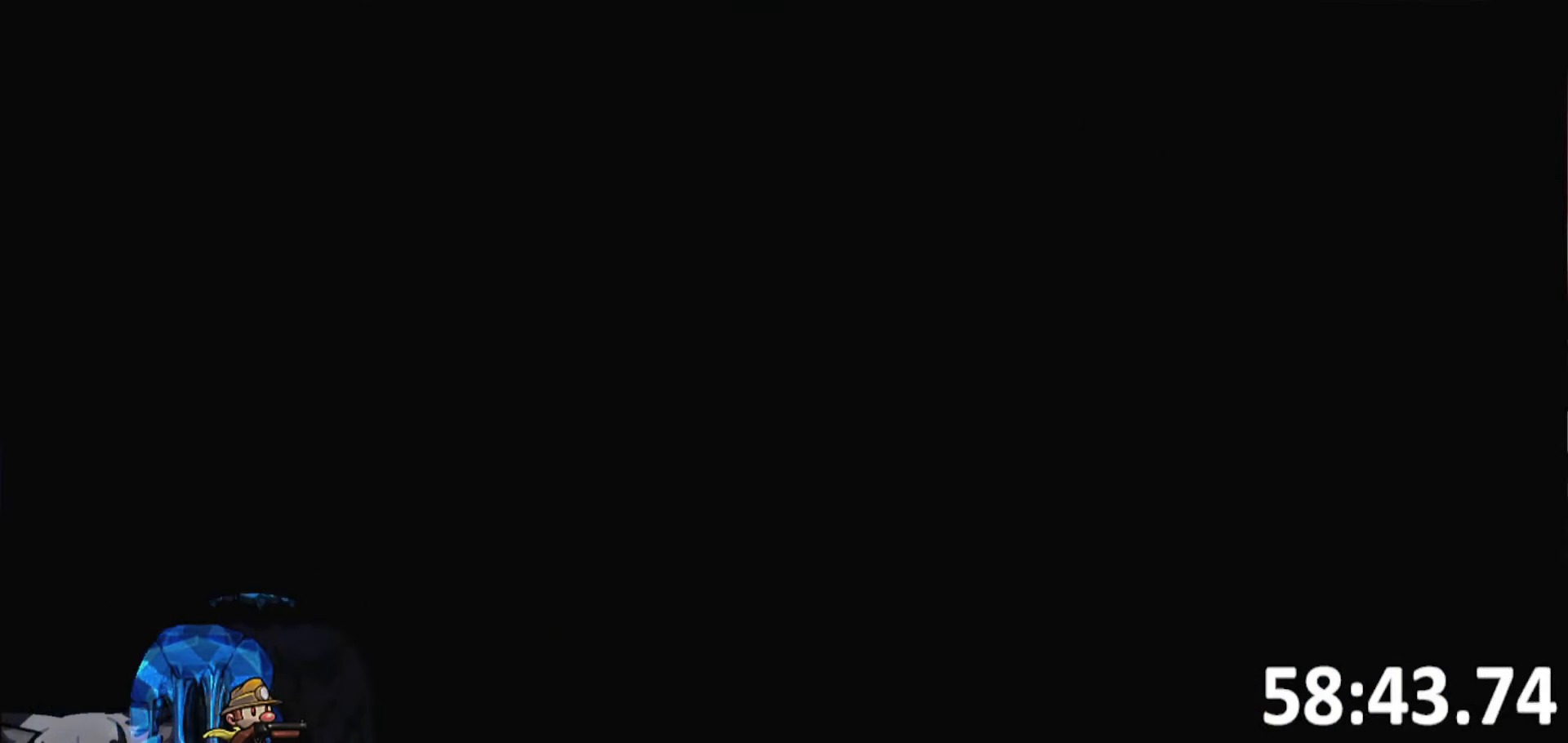
{"keys": [], "events": []}
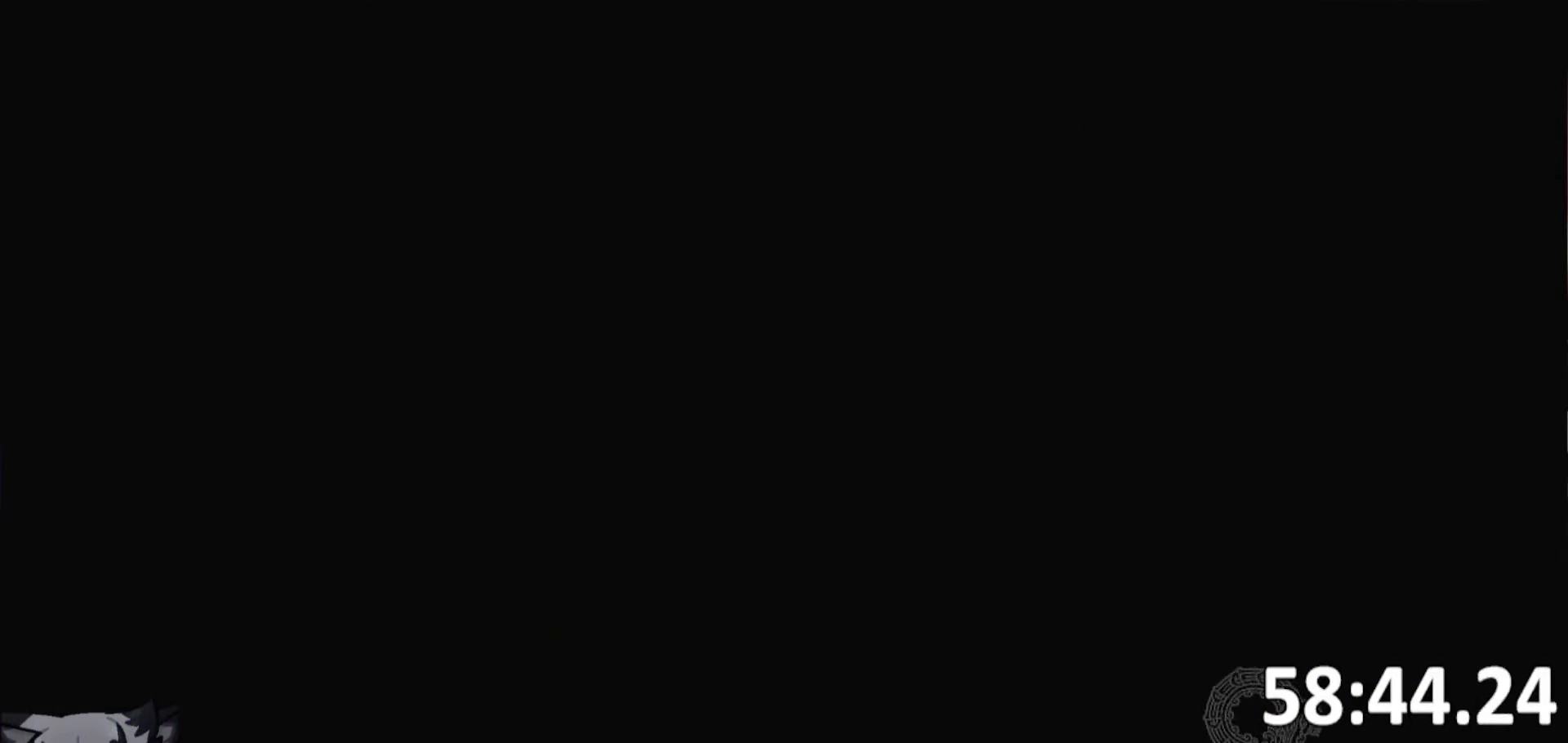
{"keys": [], "events": []}
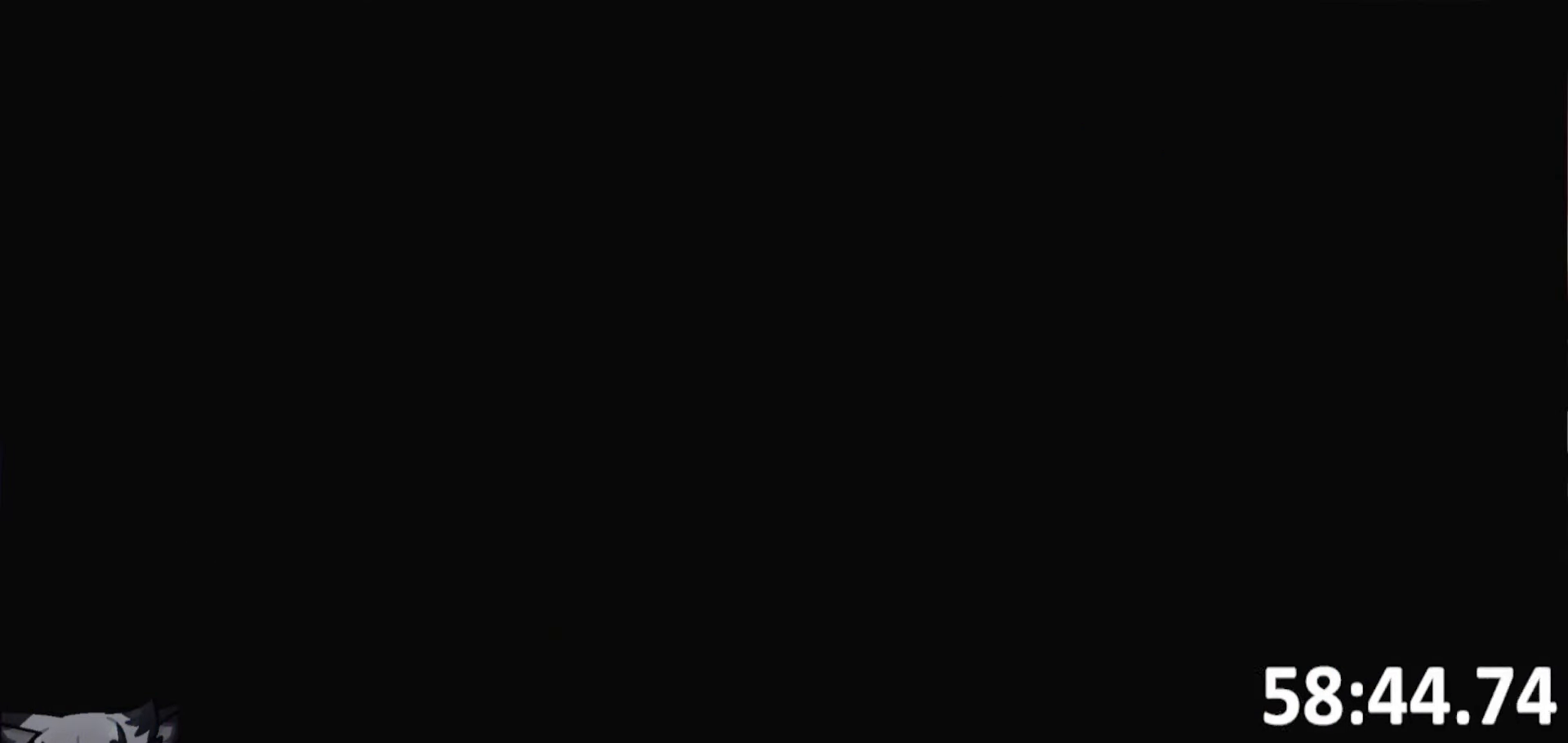
{"keys": [], "events": []}
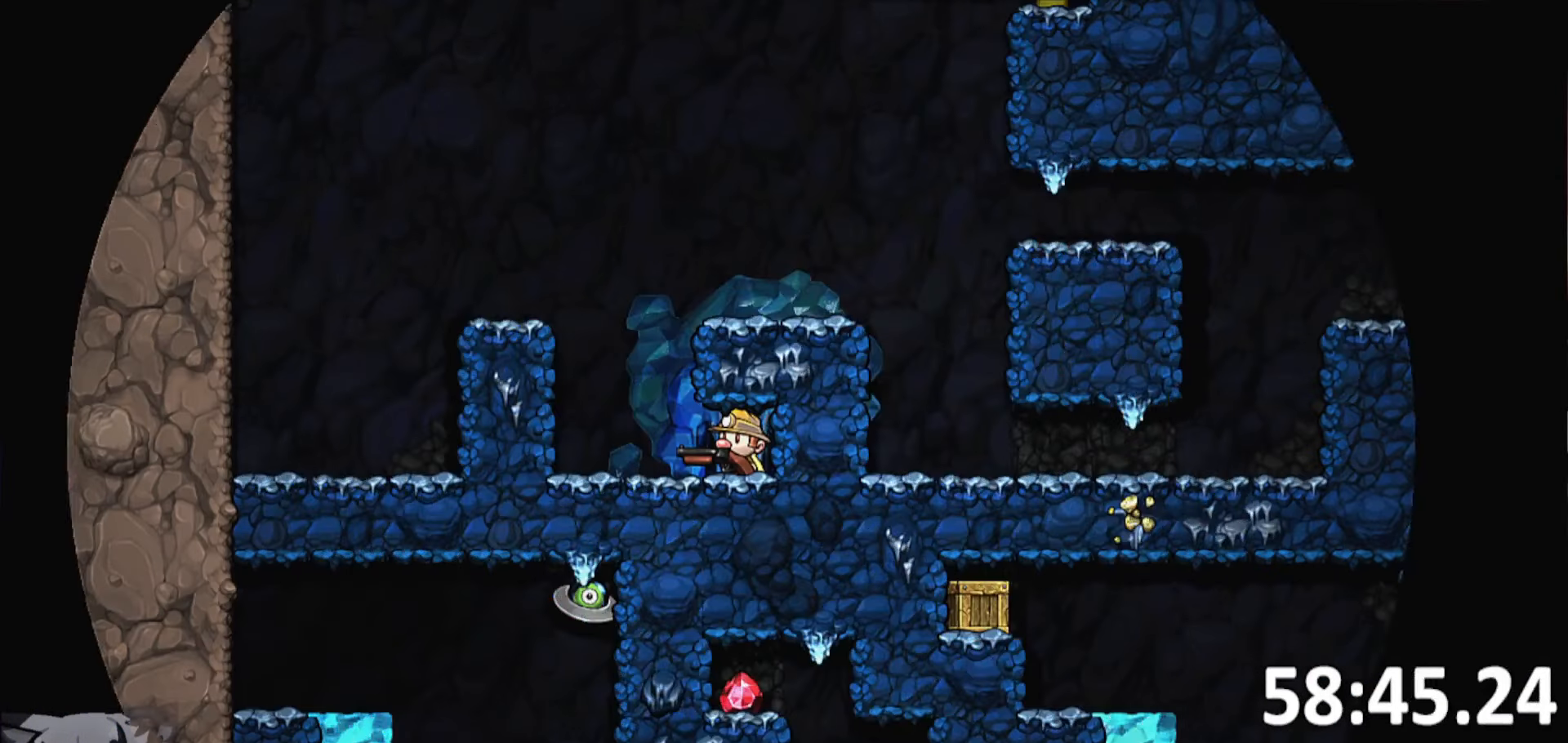
{"keys": ["a", "run"], "events": [[217, "a", "down"], [217, "run", "down"]]}
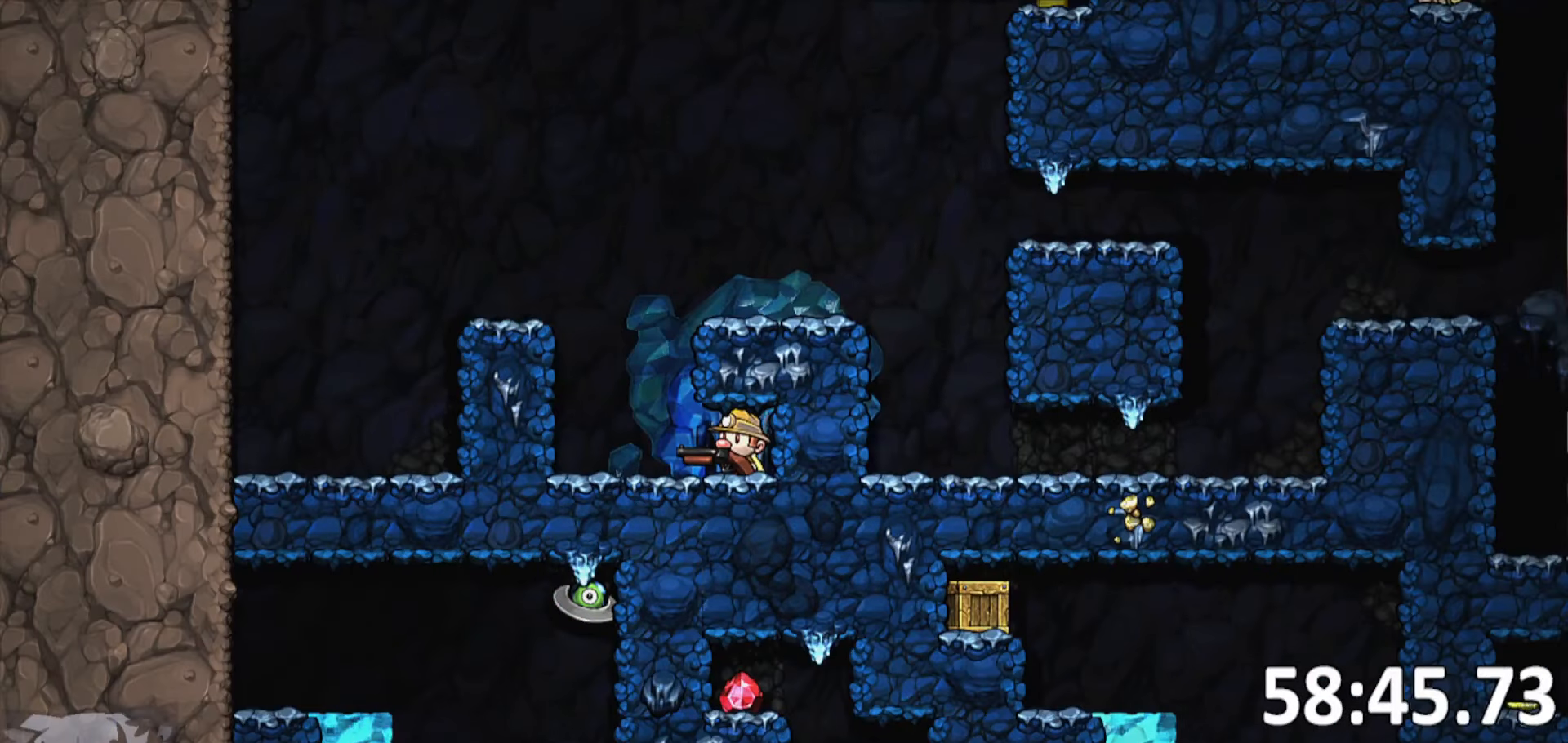
{"keys": ["d", "jump"], "events": [[383, "d", "down"], [417, "a", "up"], [417, "jump", "down"], [417, "run", "up"]]}
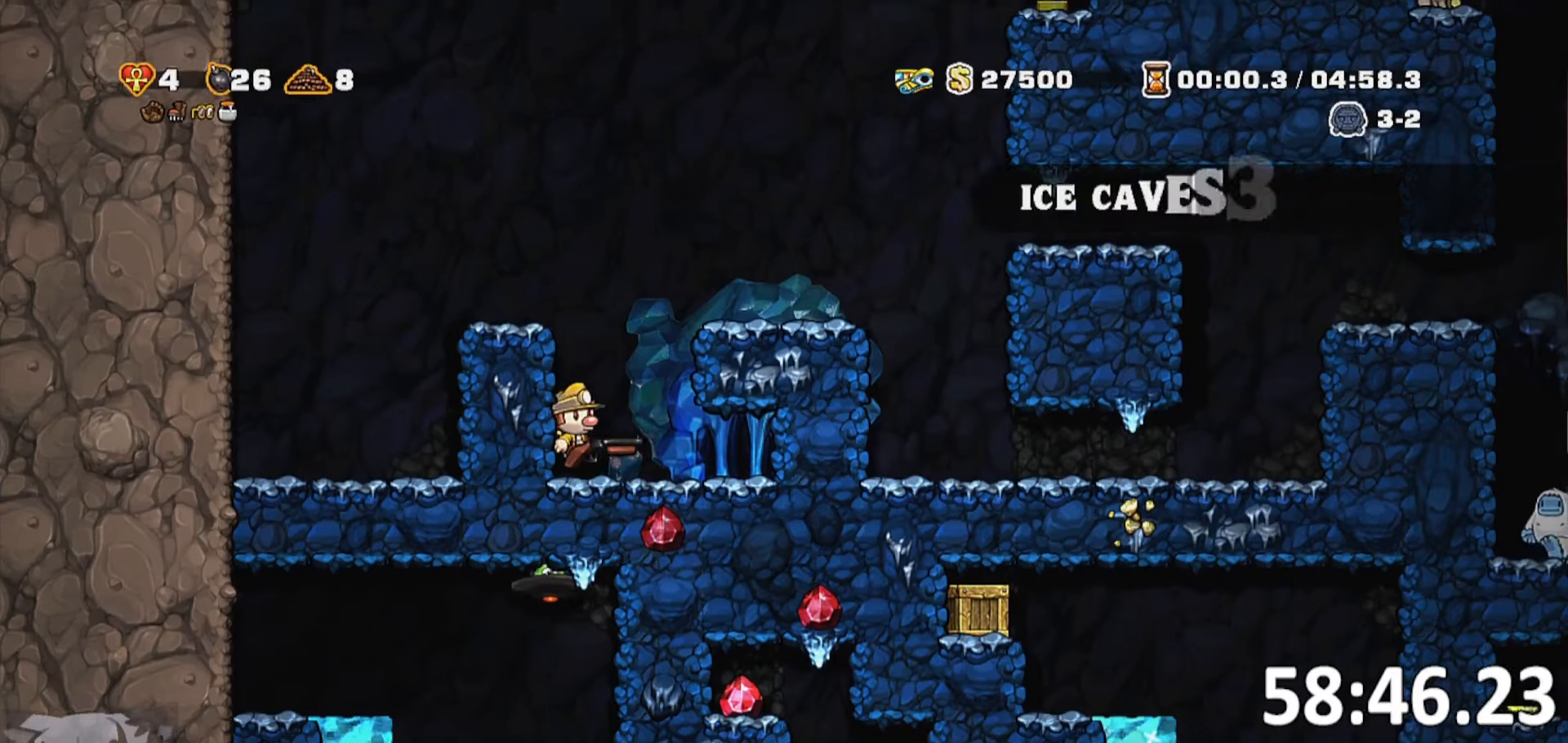
{"keys": ["d", "run"], "events": [[17, "run", "down"], [117, "jump", "up"], [383, "jump", "down"], [433, "jump", "up"]]}
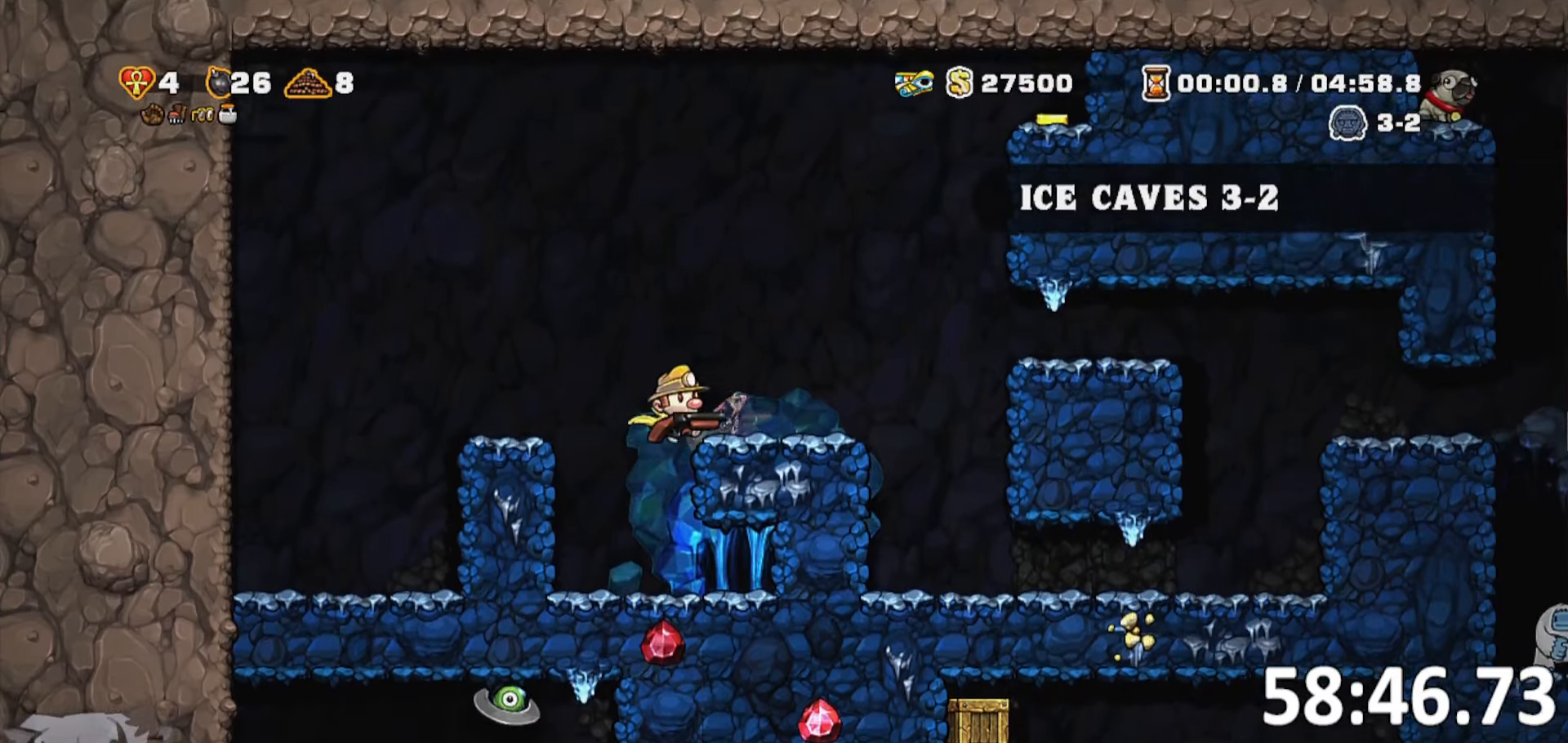
{"keys": ["d", "run"], "events": [[217, "jump", "down"], [367, "jump", "up"]]}
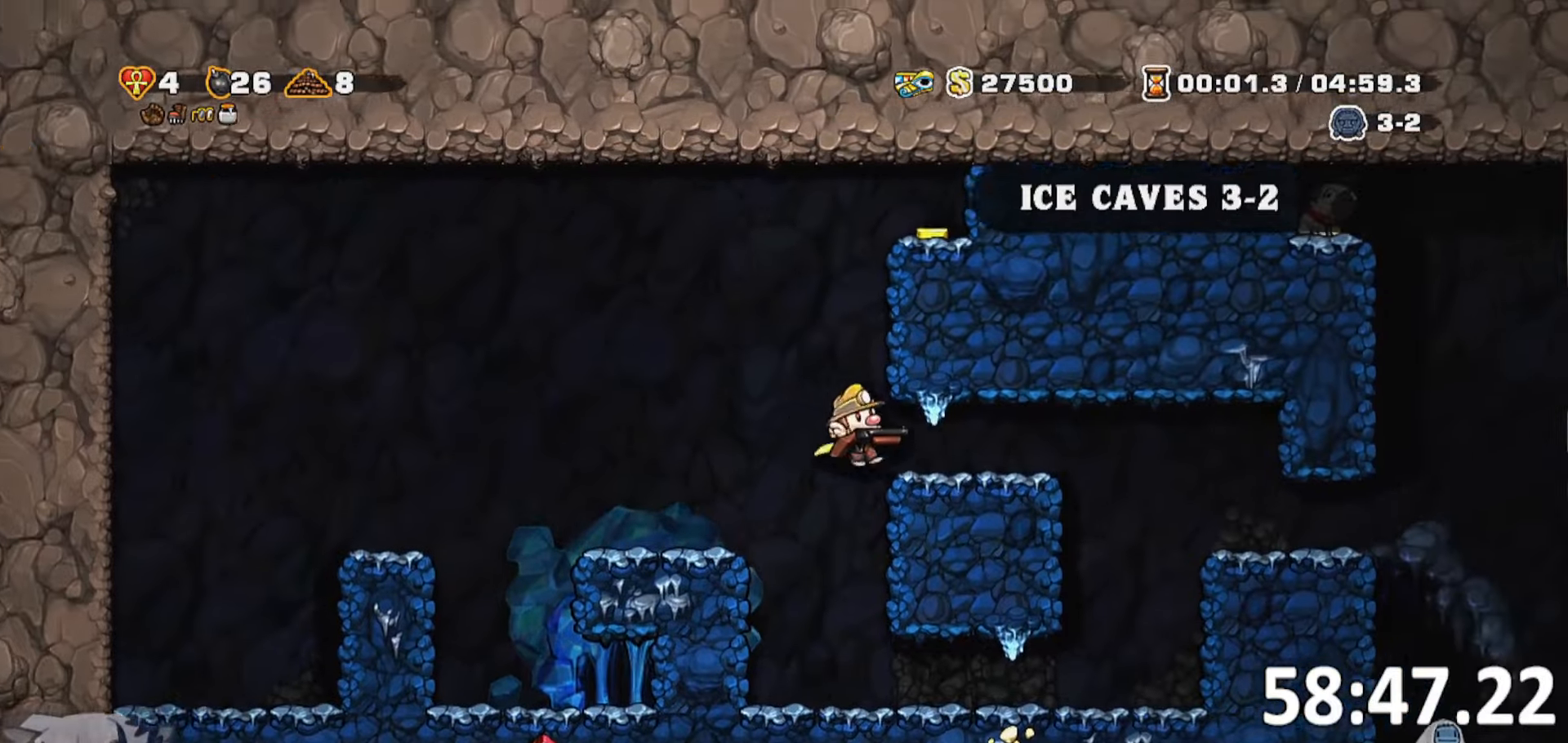
{"keys": ["d", "run"], "events": [[284, "jump", "down"], [334, "jump", "up"]]}
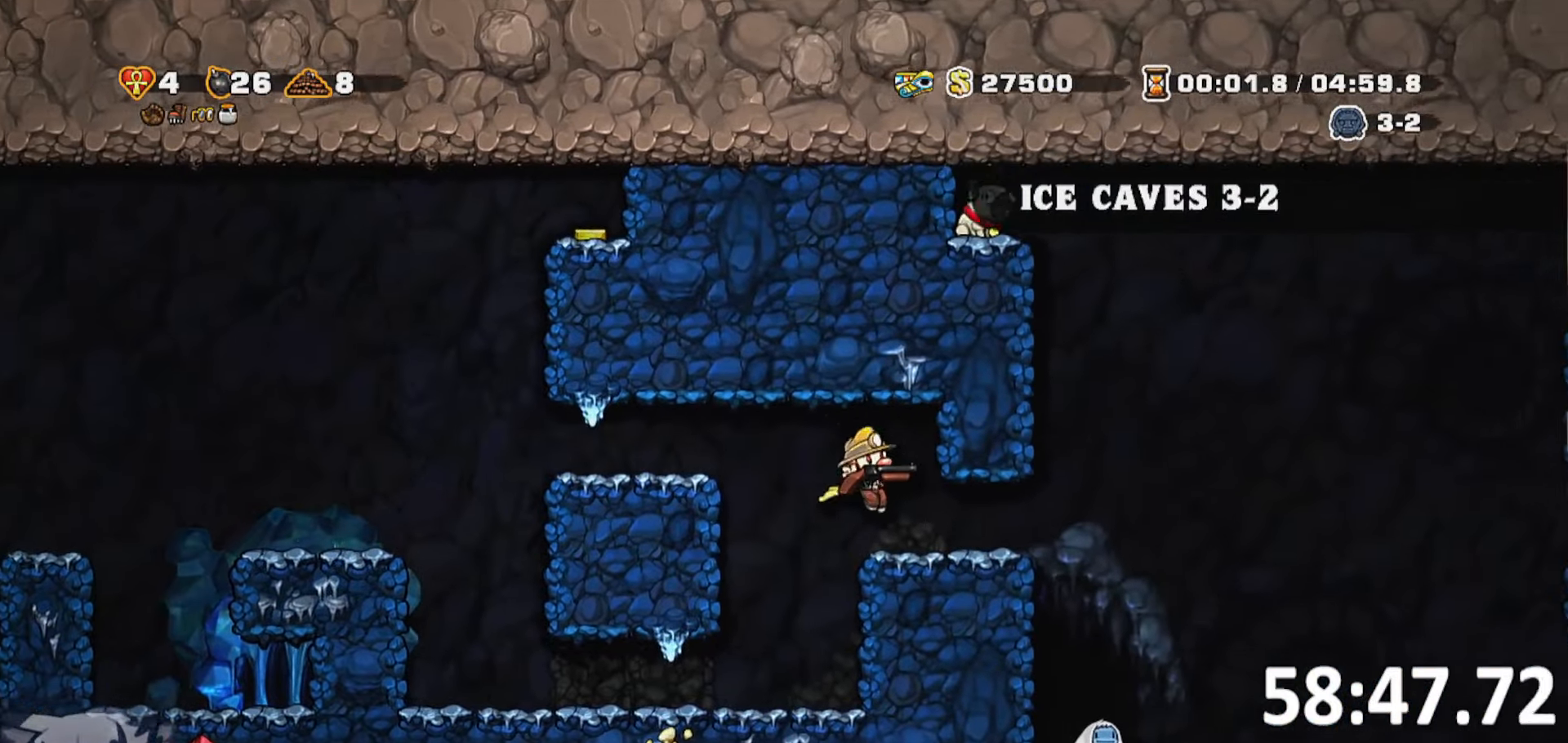
{"keys": ["d", "jump", "run"], "events": [[250, "jump", "down"]]}
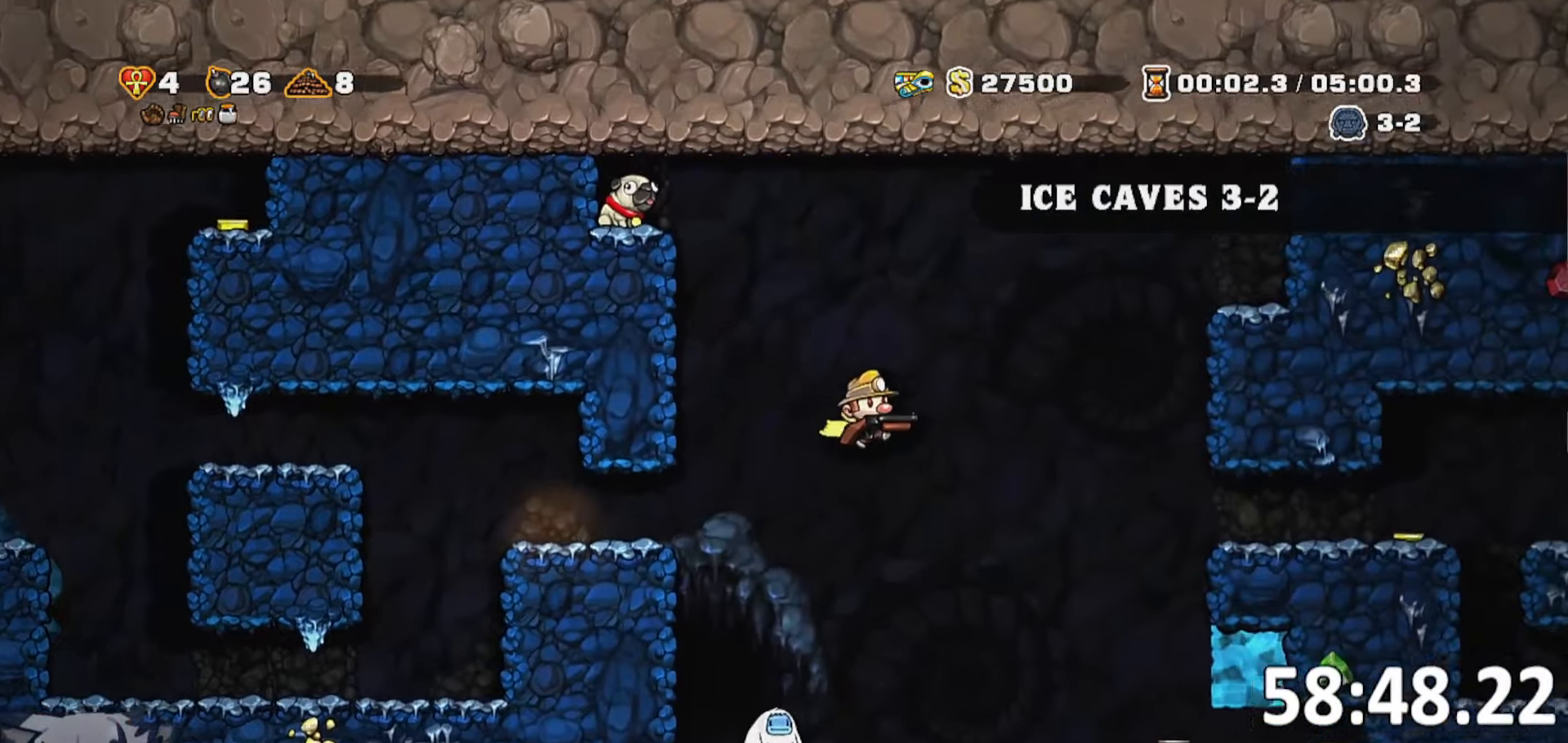
{"keys": ["d", "run"], "events": [[67, "jump", "up"], [217, "jump", "down"], [300, "jump", "up"], [400, "jump", "down"], [500, "jump", "up"]]}
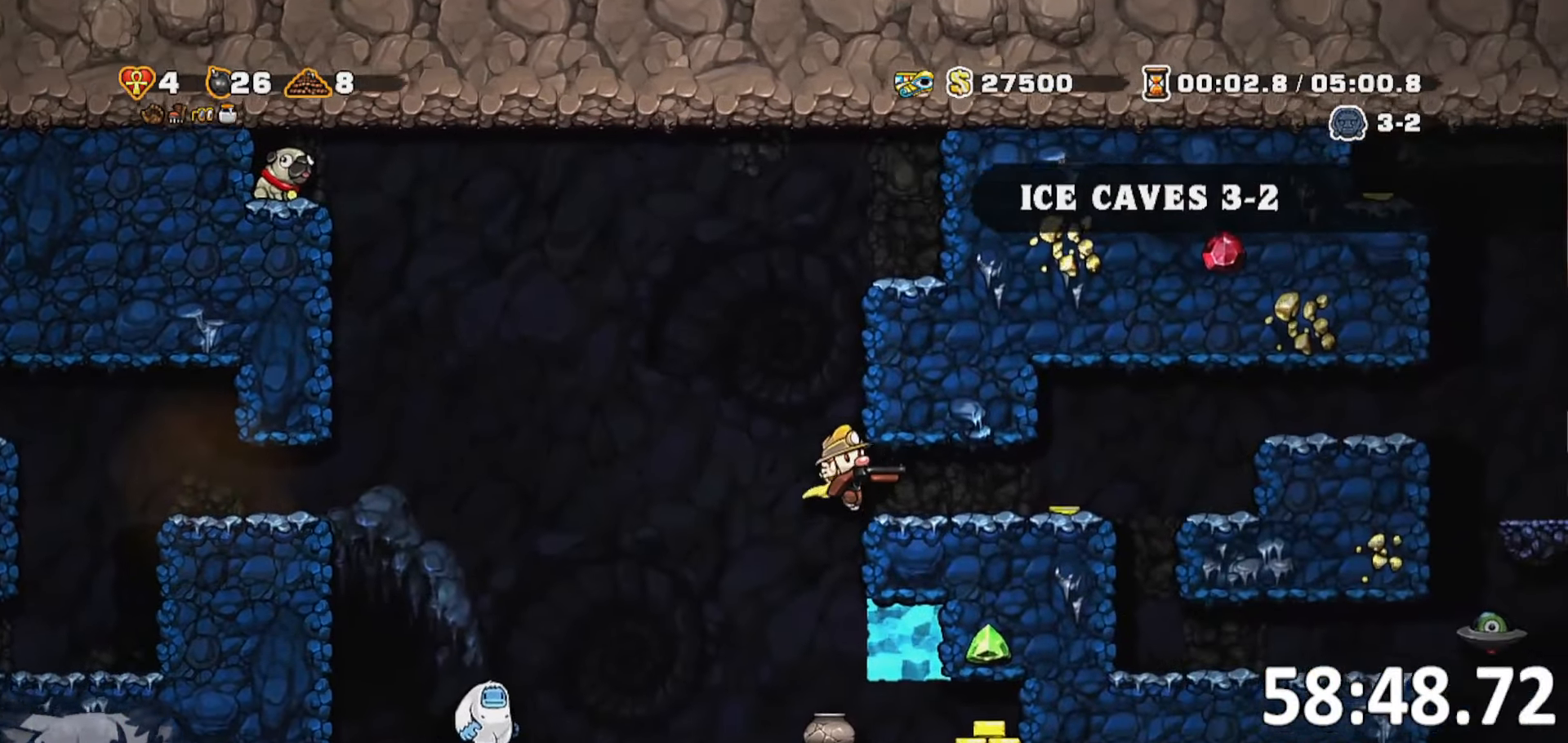
{"keys": ["a", "run"], "events": [[334, "a", "down"], [367, "d", "up"]]}
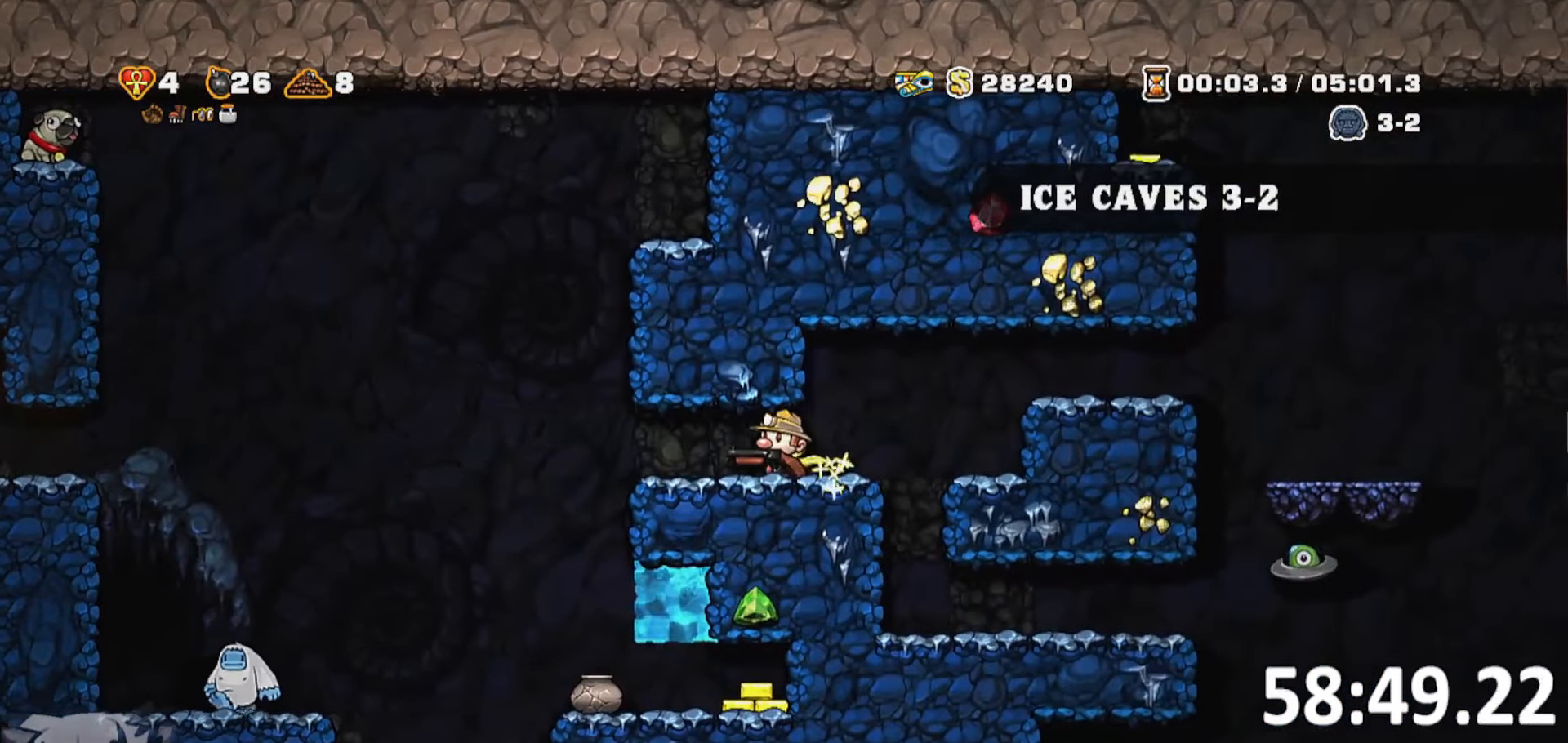
{"keys": ["a"], "events": [[450, "run", "up"]]}